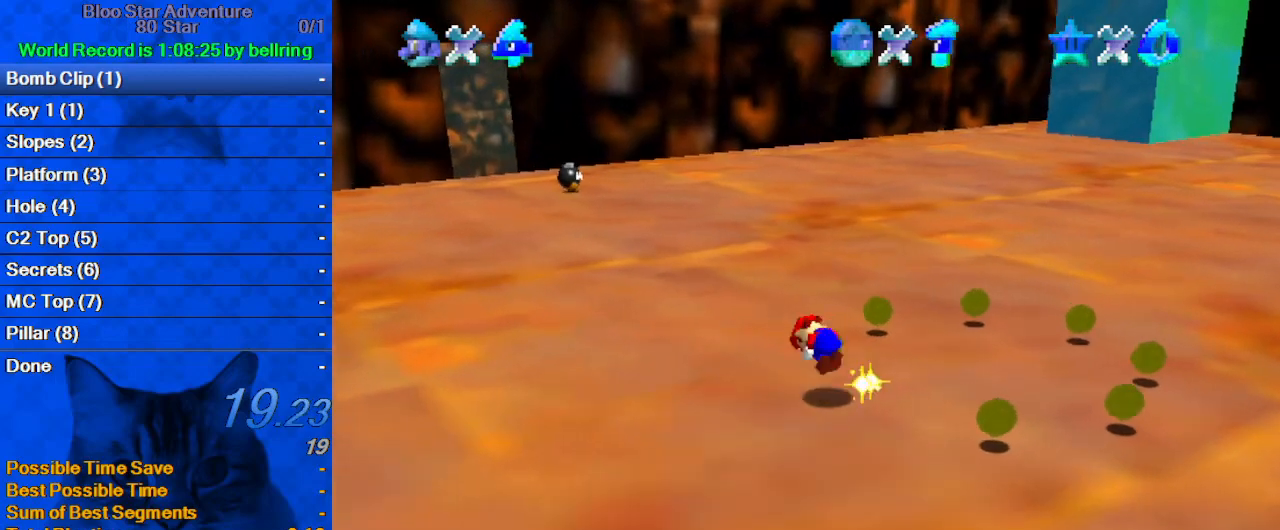
Gameplay with keyboard; each line is a JSON object with the keys held at the frame after it. "events" lists presses ("down") and releases ("up") of "a", "c", "ctrl", "d", "down", "left", "return", "right", "s", "shift", "up", "w", "x" and "y" between this image and that frame as [ms after this image, input, new state], when the widget could be followed in between. No other keys are recorded. Mouse input is not recorded.
{"keys": ["shift", "up"], "events": [[167, "ctrl", "up"], [433, "left", "up"]]}
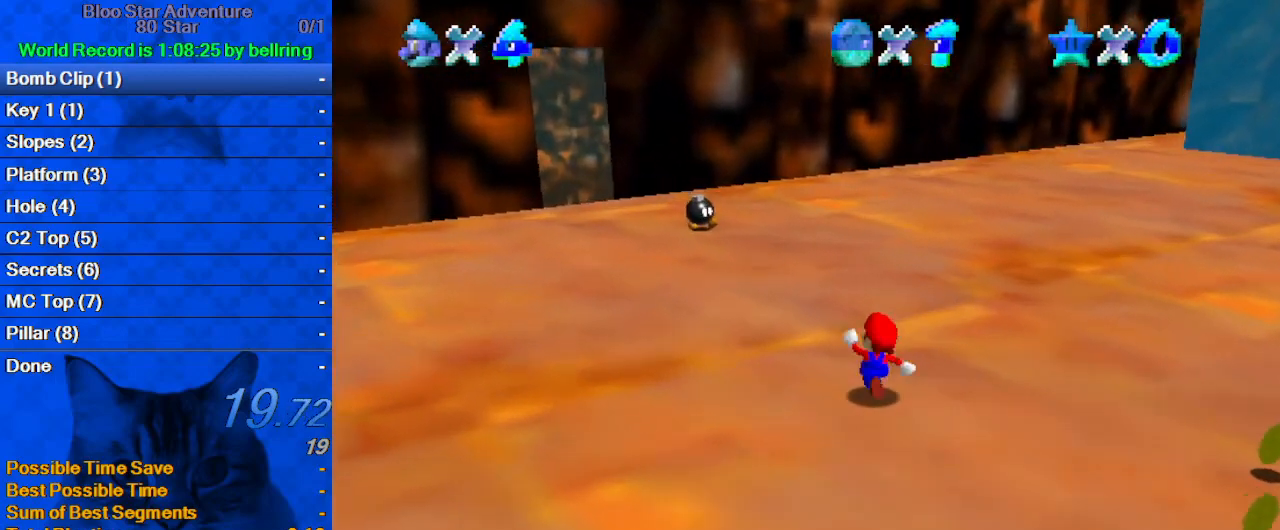
{"keys": ["right"], "events": [[33, "ctrl", "down"], [33, "up", "up"], [133, "up", "down"], [167, "ctrl", "up"], [167, "shift", "up"], [267, "d", "down"], [300, "right", "down"], [433, "d", "up"], [500, "up", "up"]]}
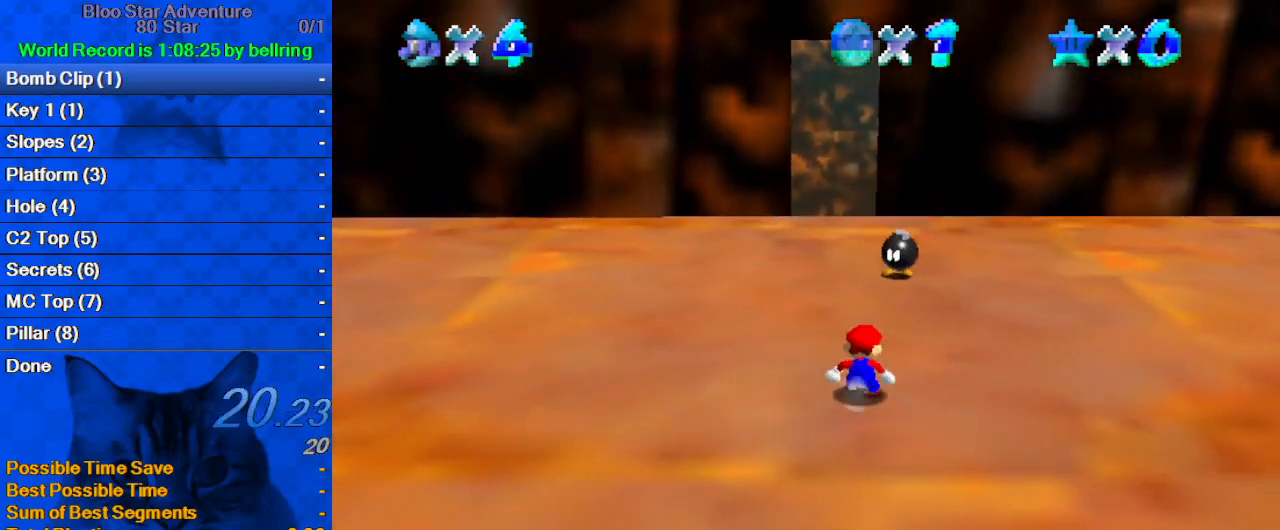
{"keys": ["up"], "events": [[133, "up", "down"], [267, "right", "up"]]}
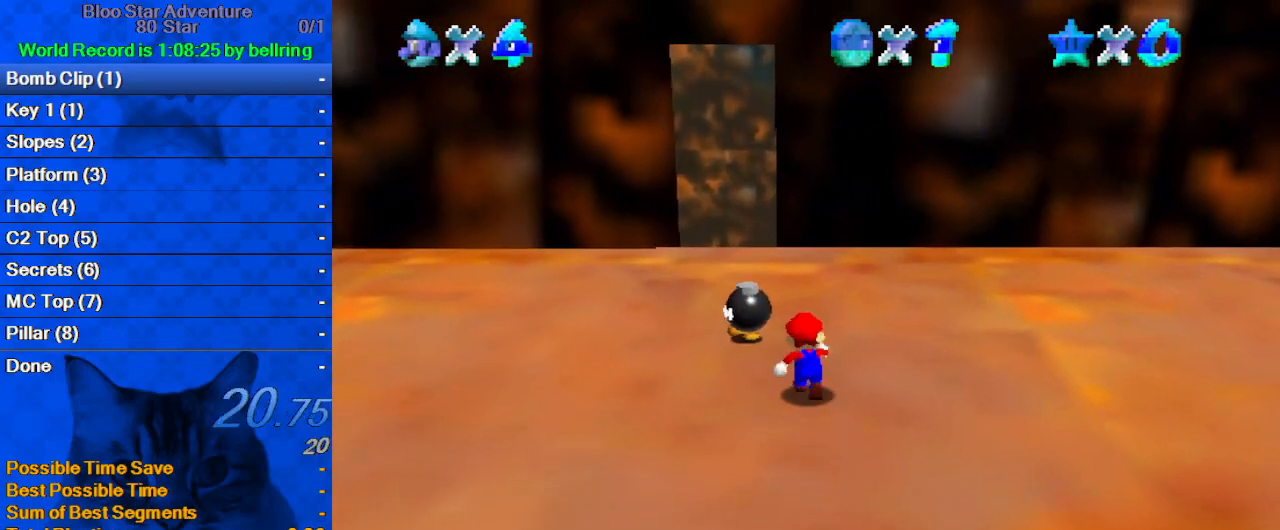
{"keys": ["d"], "events": [[133, "left", "down"], [200, "up", "up"], [233, "left", "up"], [300, "ctrl", "down"], [367, "ctrl", "up"], [433, "d", "down"]]}
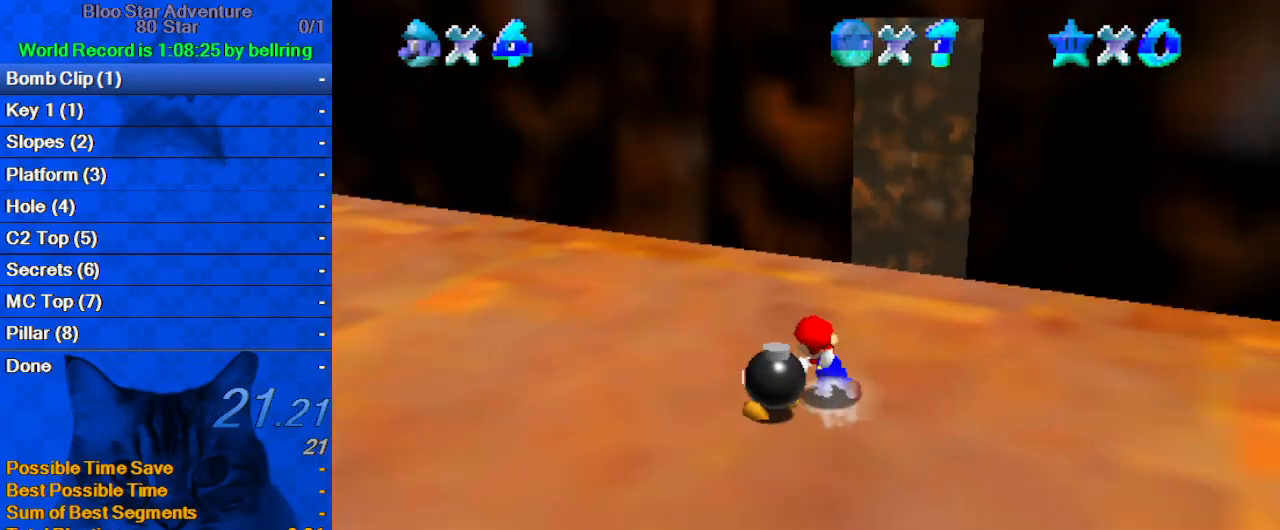
{"keys": ["left"], "events": [[100, "d", "up"], [300, "left", "down"]]}
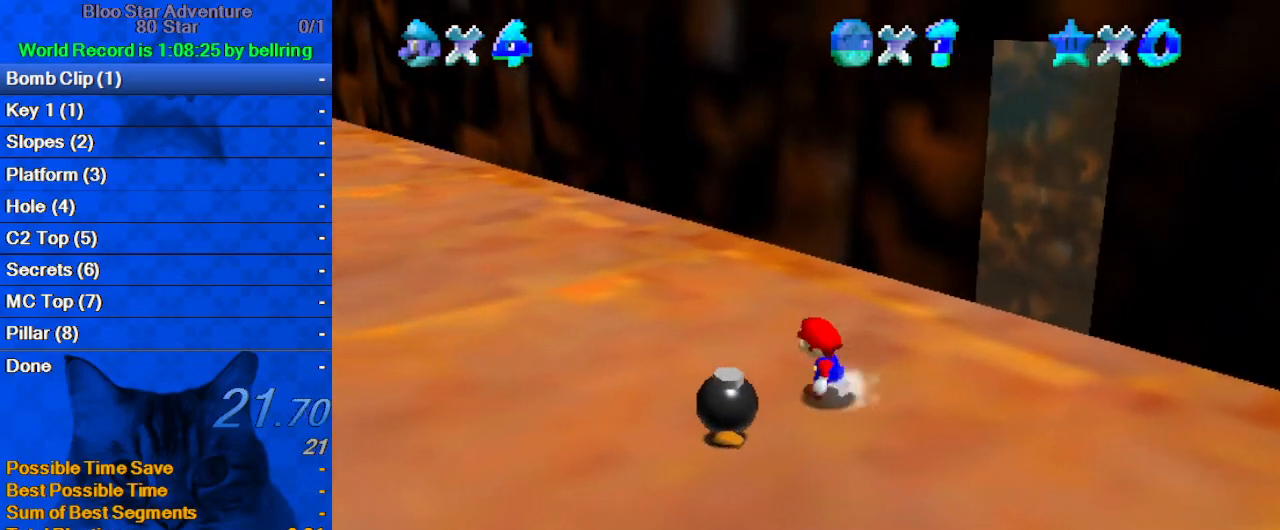
{"keys": ["left"], "events": [[67, "down", "down"], [300, "left", "up"], [367, "ctrl", "down"], [367, "down", "up"], [500, "ctrl", "up"], [500, "left", "down"]]}
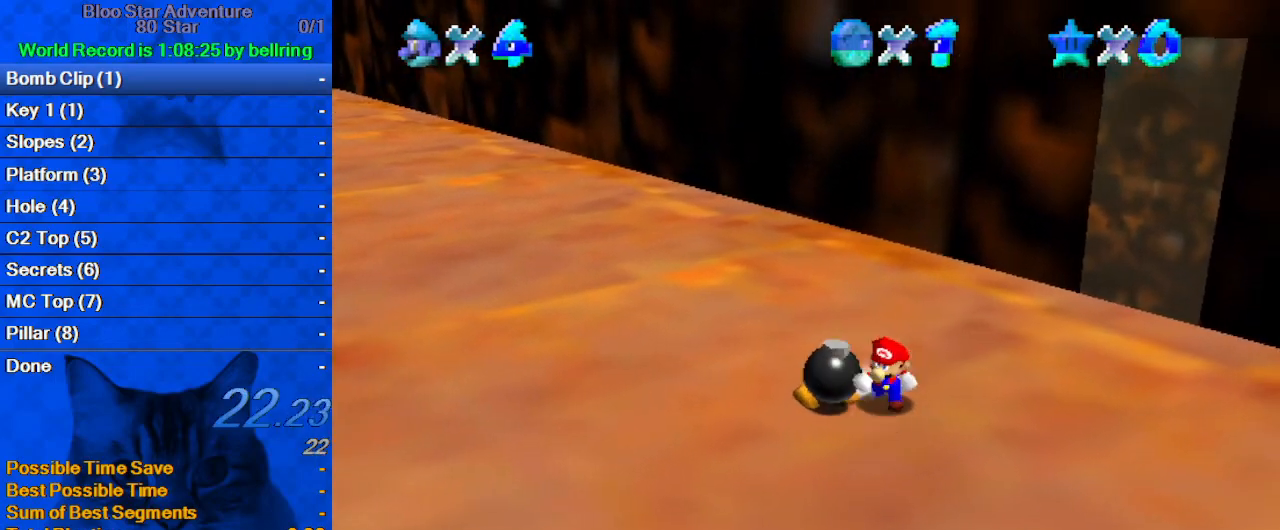
{"keys": ["left", "up"], "events": [[33, "up", "down"], [133, "left", "up"], [500, "left", "down"]]}
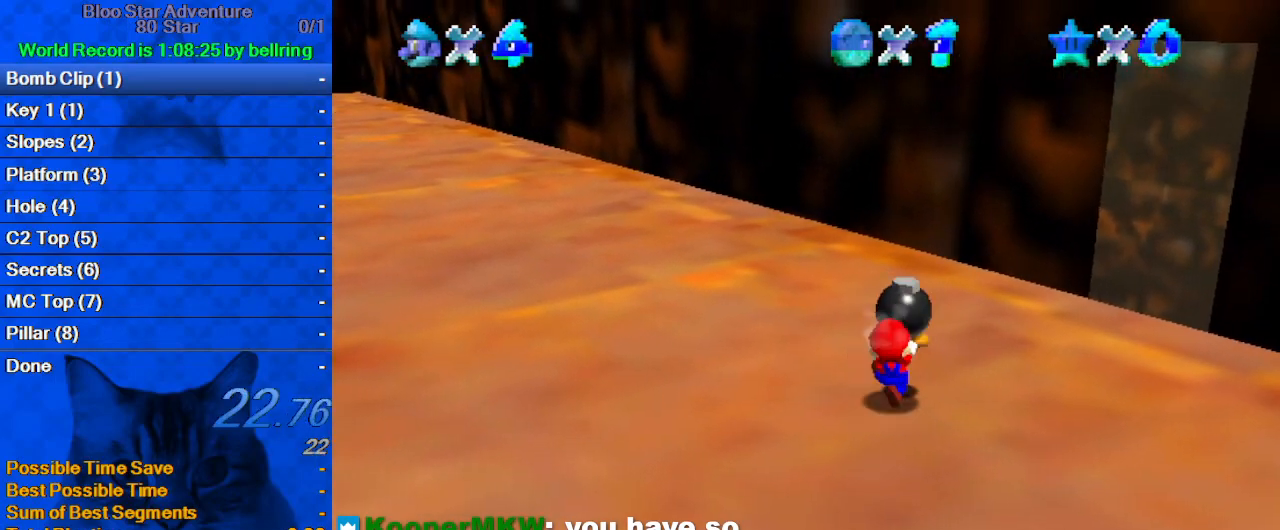
{"keys": ["ctrl", "shift", "up"], "events": [[67, "shift", "down"], [167, "ctrl", "down"], [333, "left", "up"]]}
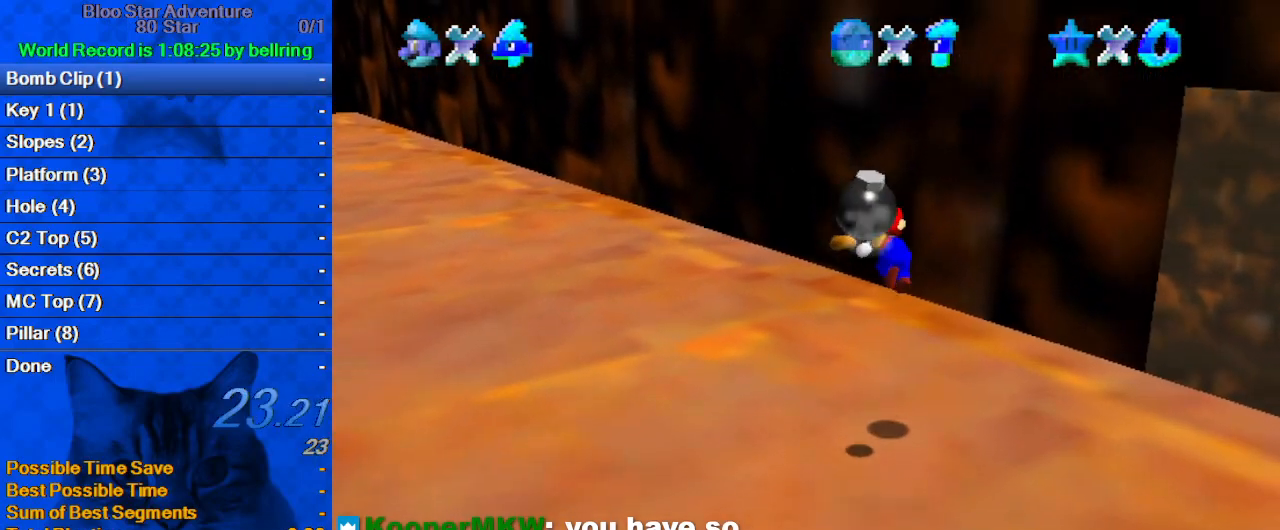
{"keys": ["left", "up"], "events": [[267, "ctrl", "up"], [267, "left", "down"], [367, "shift", "up"]]}
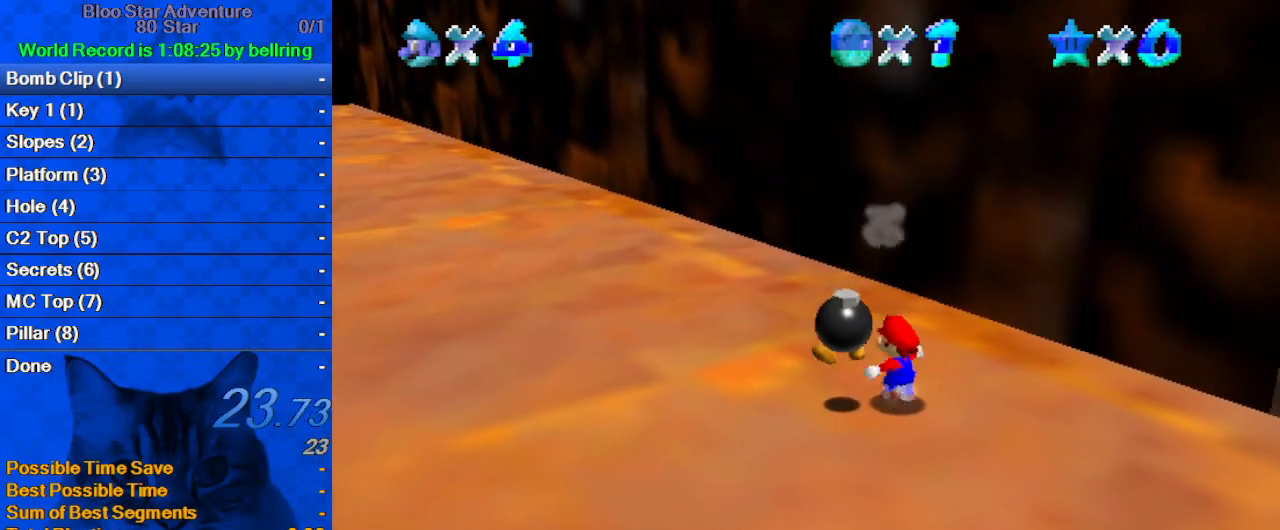
{"keys": [], "events": [[100, "ctrl", "down"], [133, "left", "up"], [133, "up", "up"], [167, "ctrl", "up"], [233, "a", "down"], [333, "a", "up"]]}
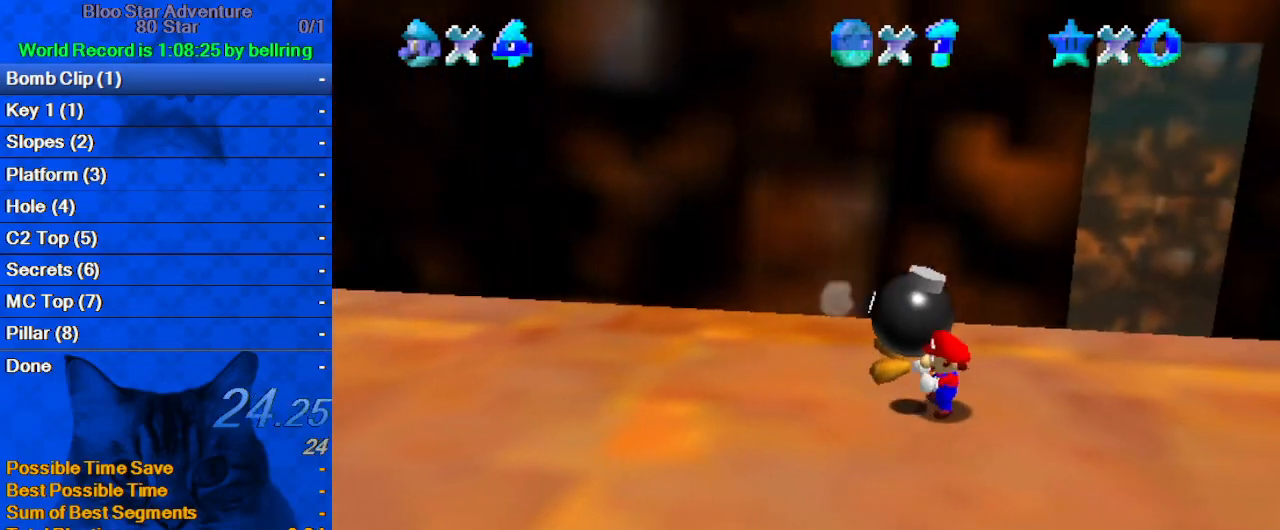
{"keys": [], "events": [[400, "down", "down"], [467, "down", "up"]]}
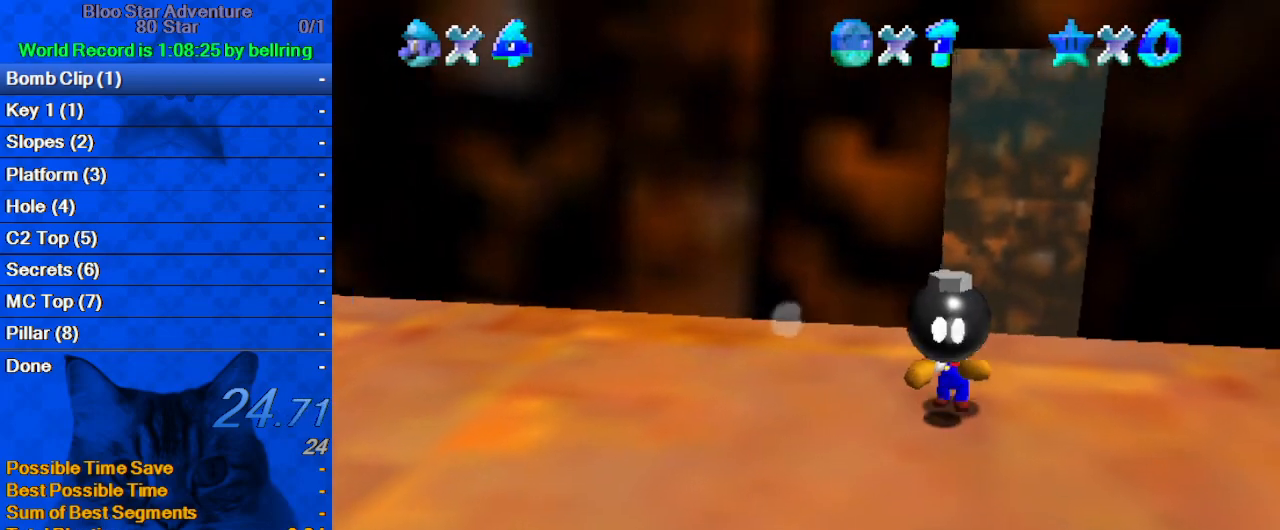
{"keys": ["down"], "events": [[33, "shift", "down"], [67, "shift", "up"], [133, "up", "down"], [200, "right", "down"], [400, "right", "up"], [400, "up", "up"], [500, "down", "down"]]}
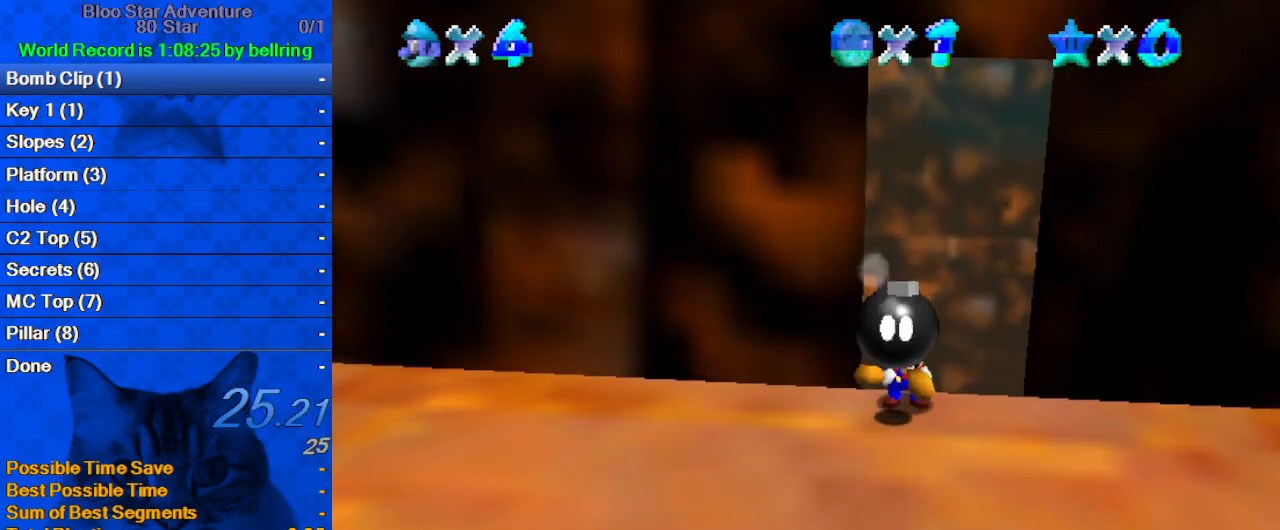
{"keys": ["down"], "events": [[267, "left", "down"], [333, "ctrl", "down"], [333, "left", "up"], [467, "ctrl", "up"]]}
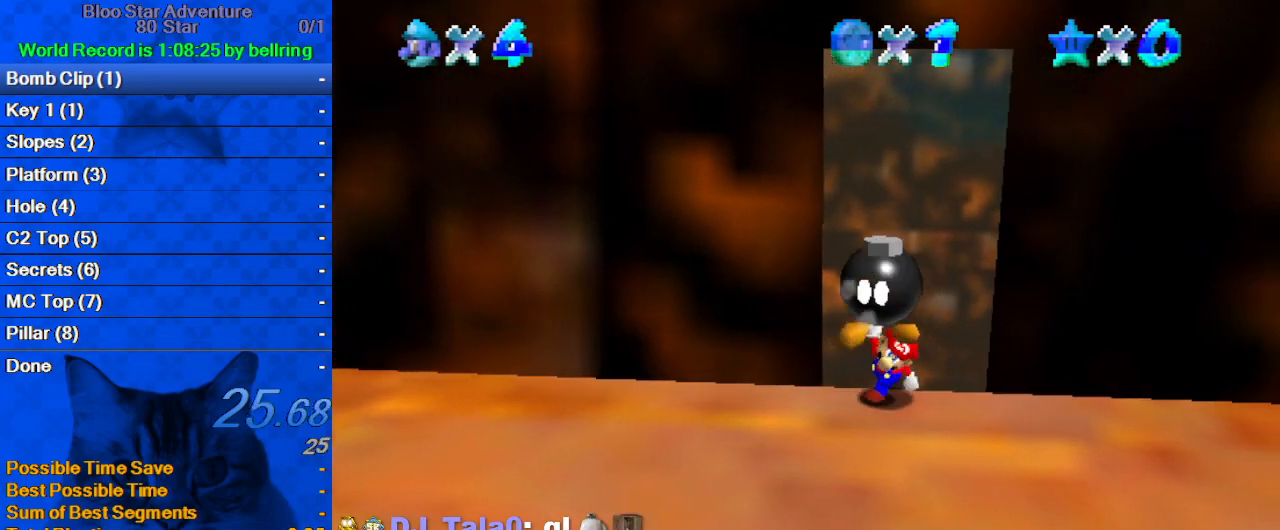
{"keys": ["right"], "events": [[67, "down", "up"], [467, "right", "down"]]}
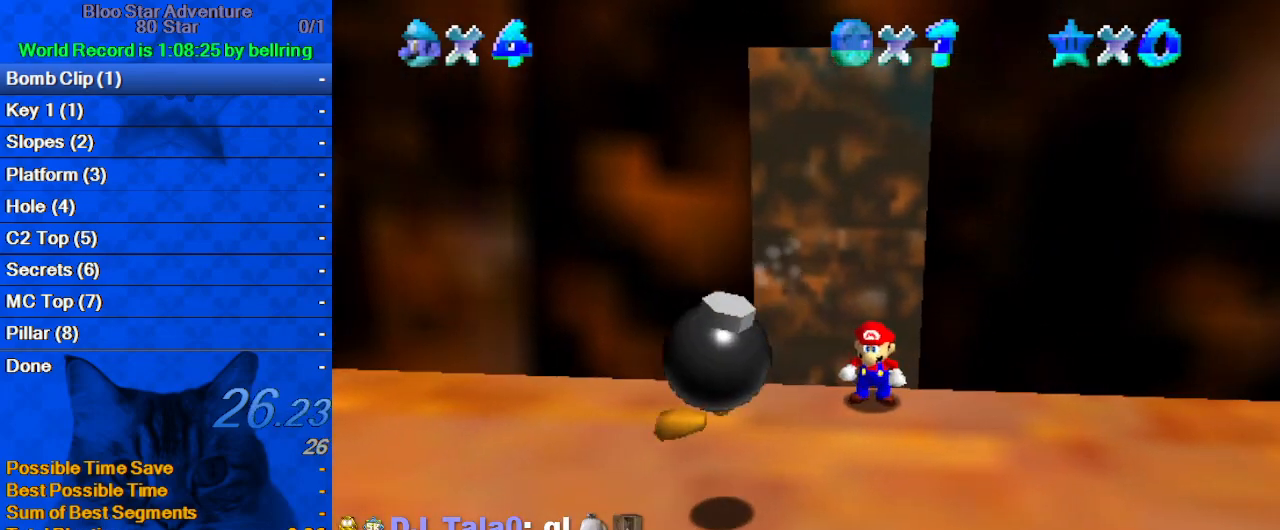
{"keys": ["down", "right"], "events": [[33, "down", "down"], [267, "shift", "down"], [433, "shift", "up"]]}
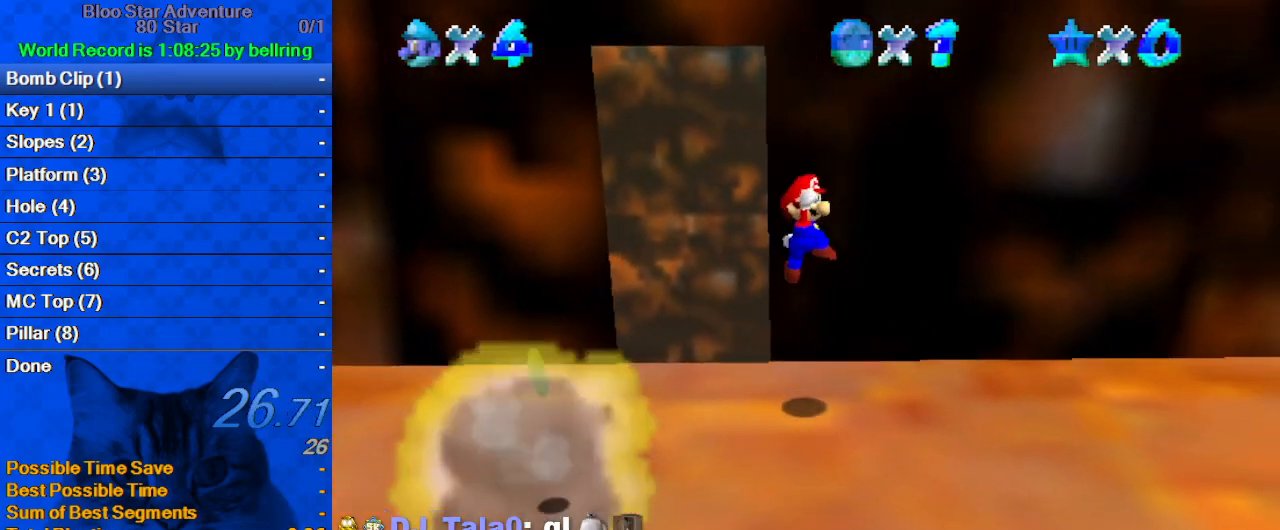
{"keys": ["down", "right", "shift"], "events": [[367, "ctrl", "down"], [467, "ctrl", "up"], [500, "shift", "down"]]}
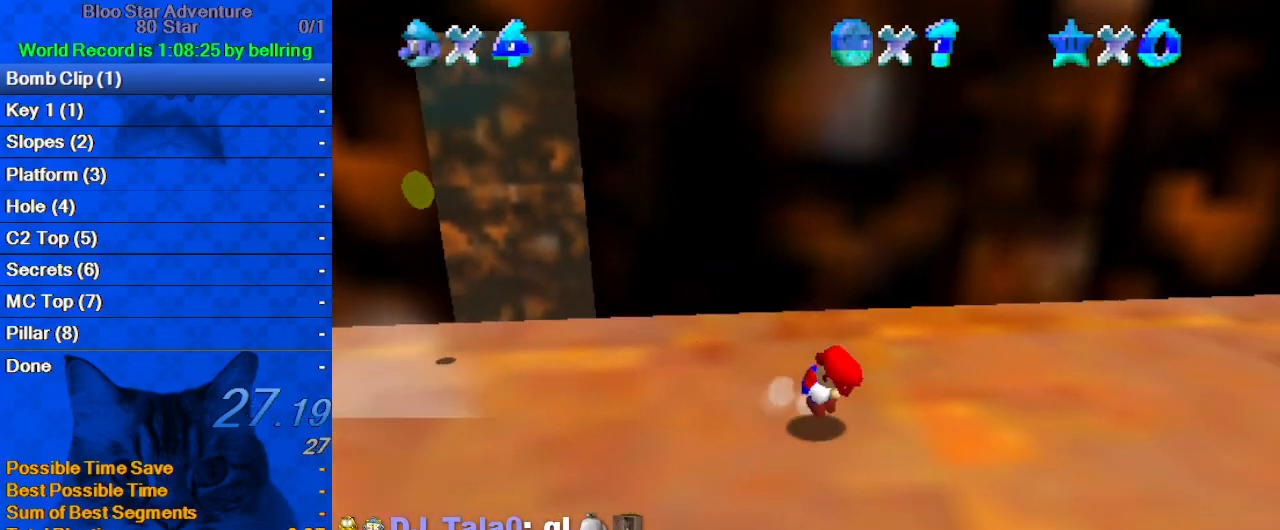
{"keys": ["down", "left"], "events": [[33, "ctrl", "down"], [200, "ctrl", "up"], [200, "shift", "up"], [233, "d", "down"], [367, "right", "up"], [433, "d", "up"], [500, "left", "down"]]}
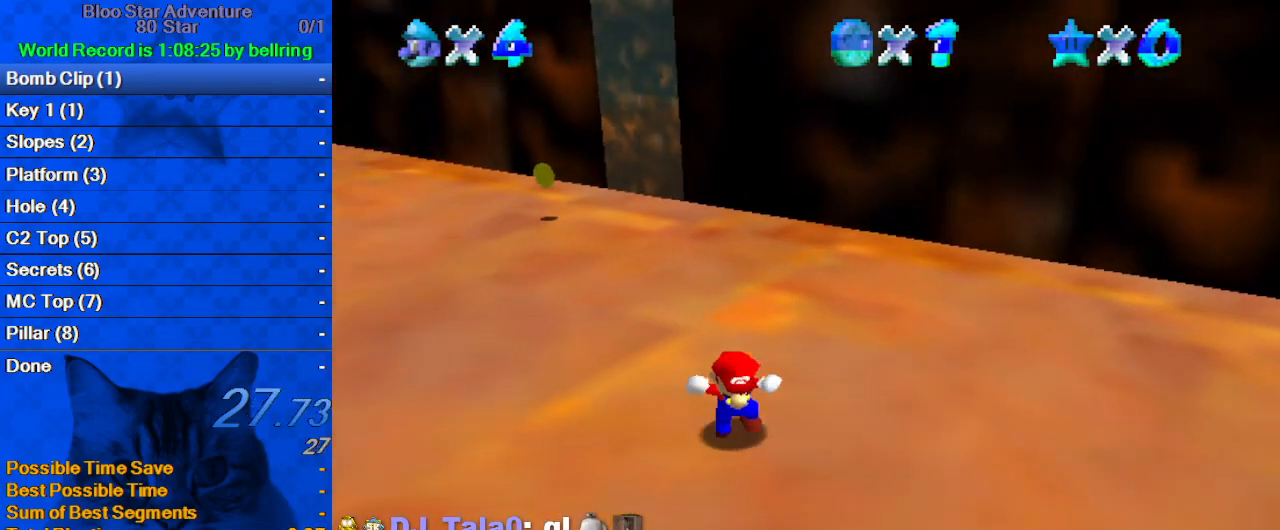
{"keys": ["left"], "events": [[100, "down", "up"], [300, "ctrl", "down"], [467, "ctrl", "up"]]}
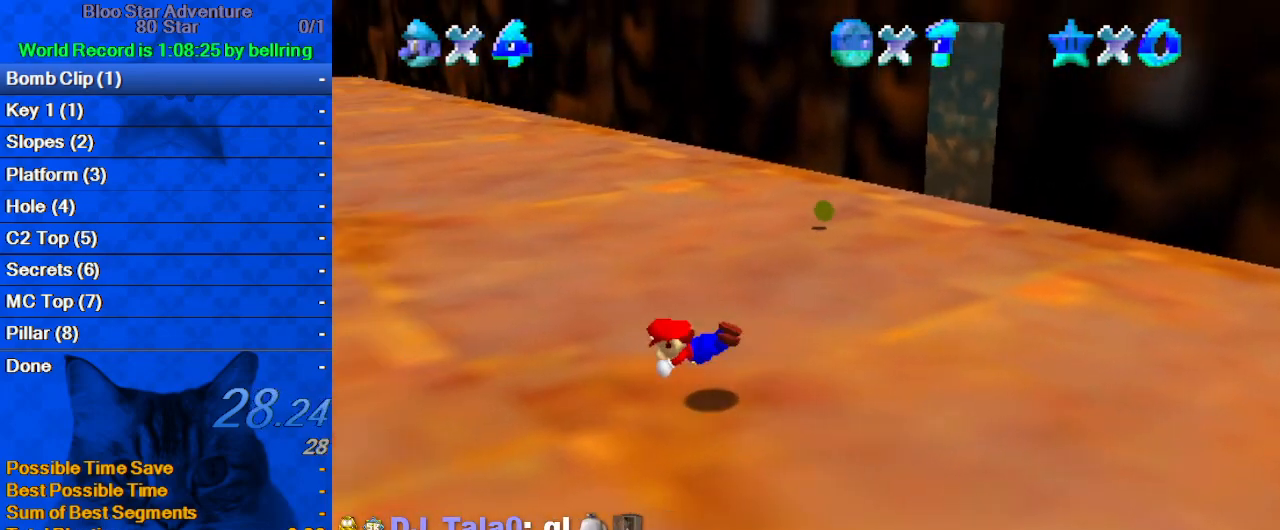
{"keys": ["left"], "events": [[167, "shift", "down"], [200, "ctrl", "down"], [400, "ctrl", "up"], [400, "shift", "up"]]}
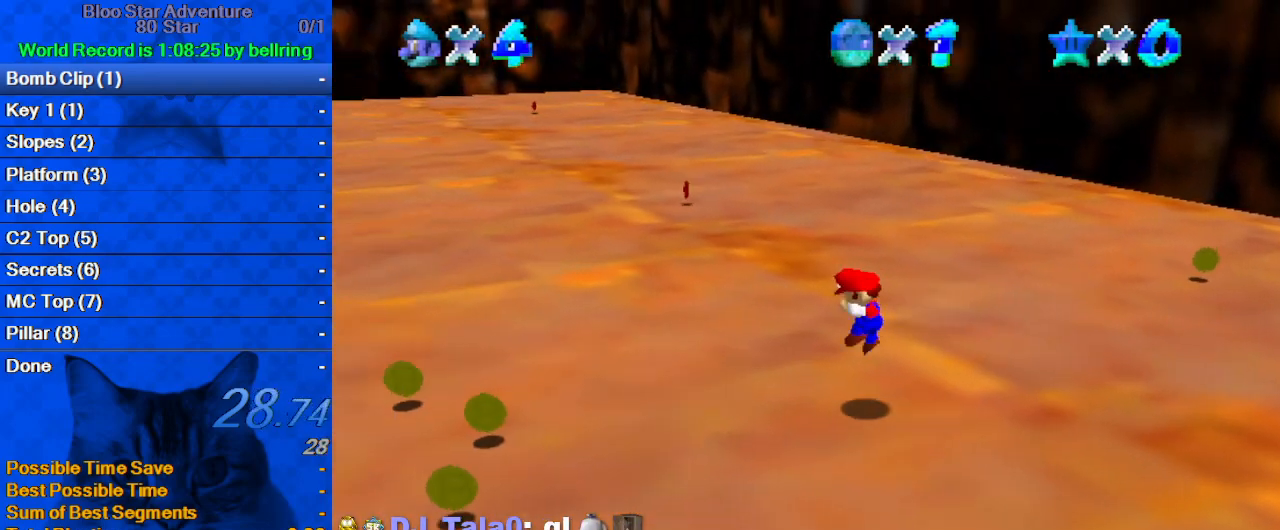
{"keys": ["a", "left"], "events": [[500, "a", "down"]]}
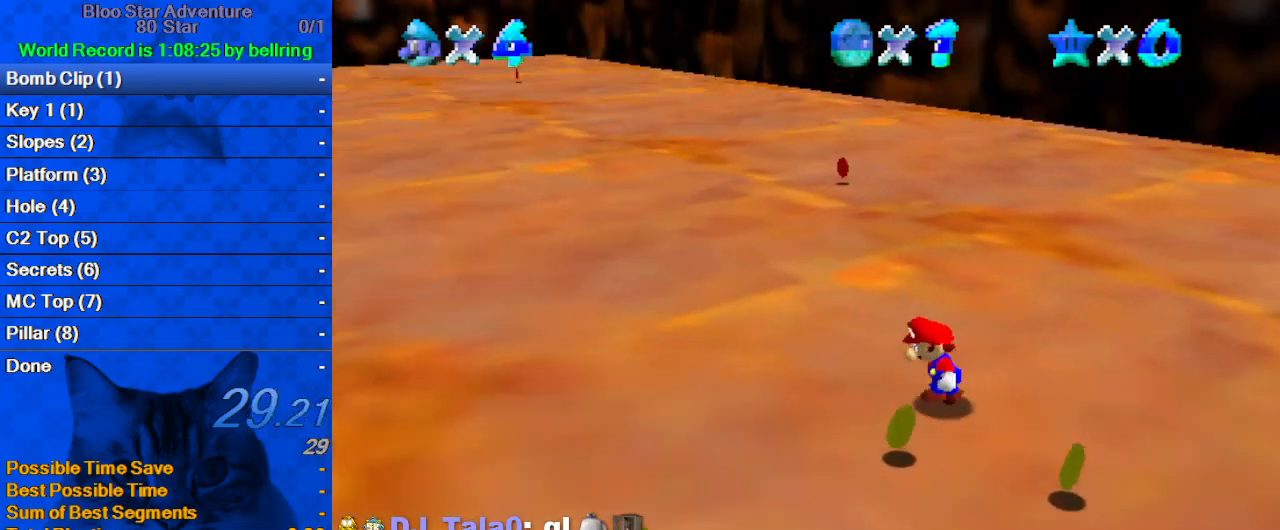
{"keys": ["down", "left"], "events": [[67, "down", "down"], [167, "a", "up"]]}
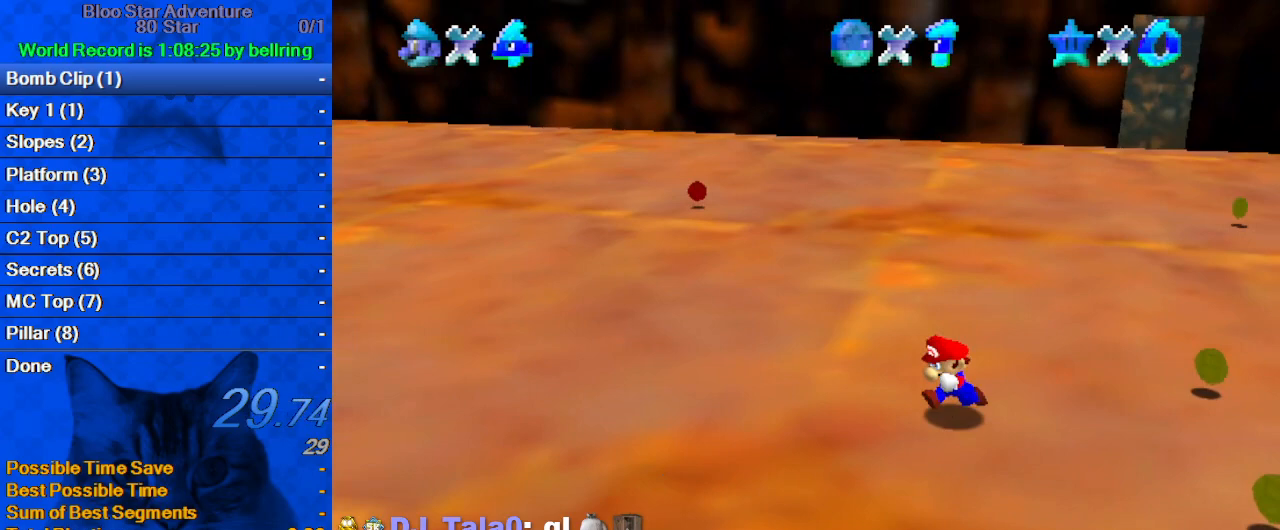
{"keys": ["down"], "events": [[67, "left", "up"]]}
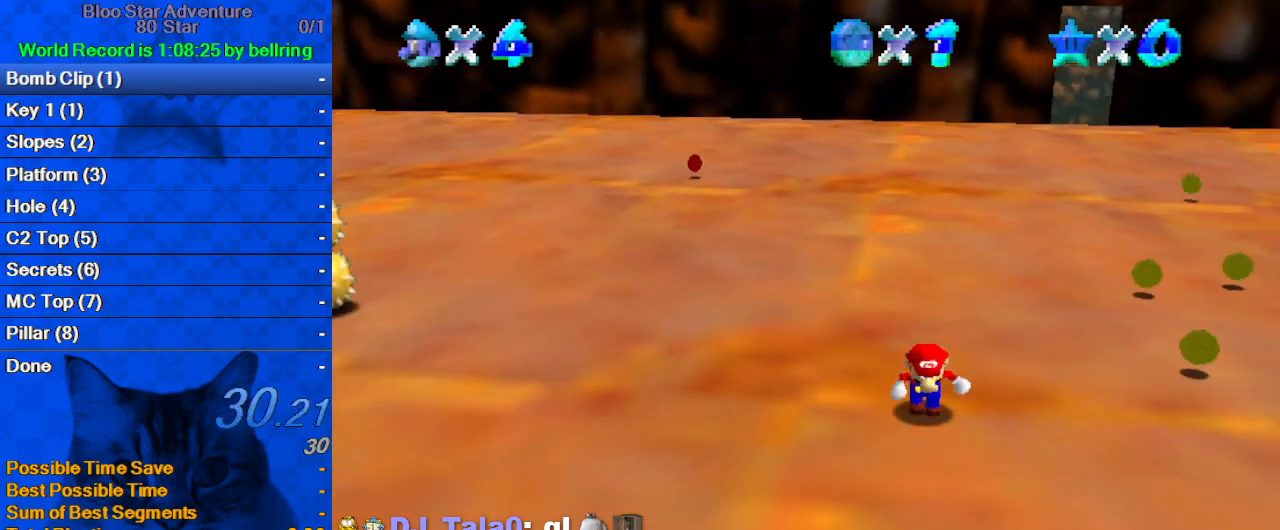
{"keys": ["left", "up"], "events": [[133, "left", "down"], [267, "down", "up"], [500, "up", "down"]]}
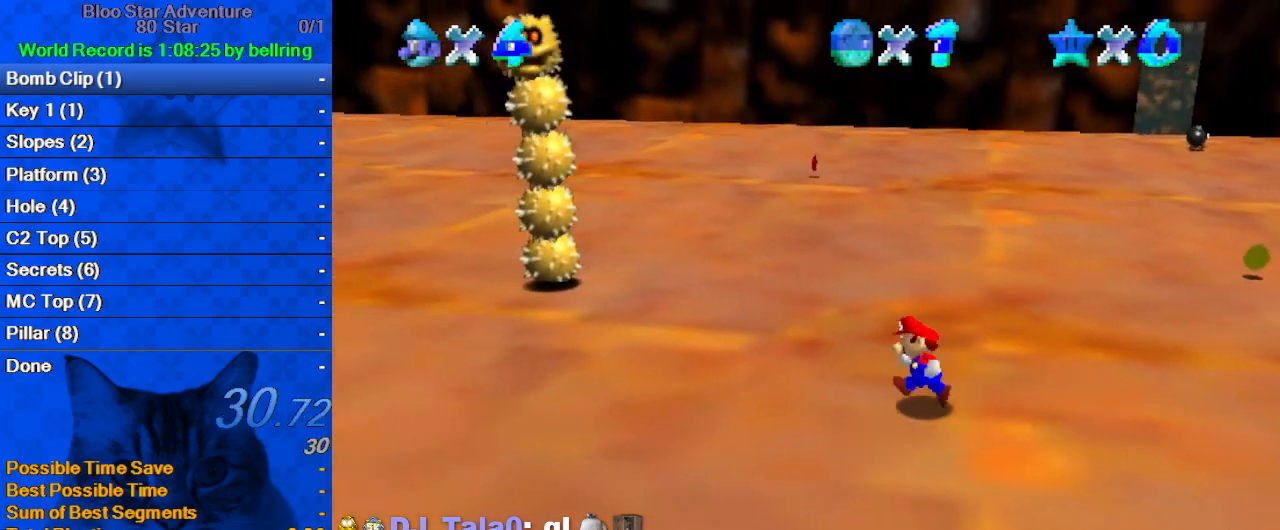
{"keys": ["up"], "events": [[100, "left", "up"], [233, "ctrl", "down"], [400, "ctrl", "up"]]}
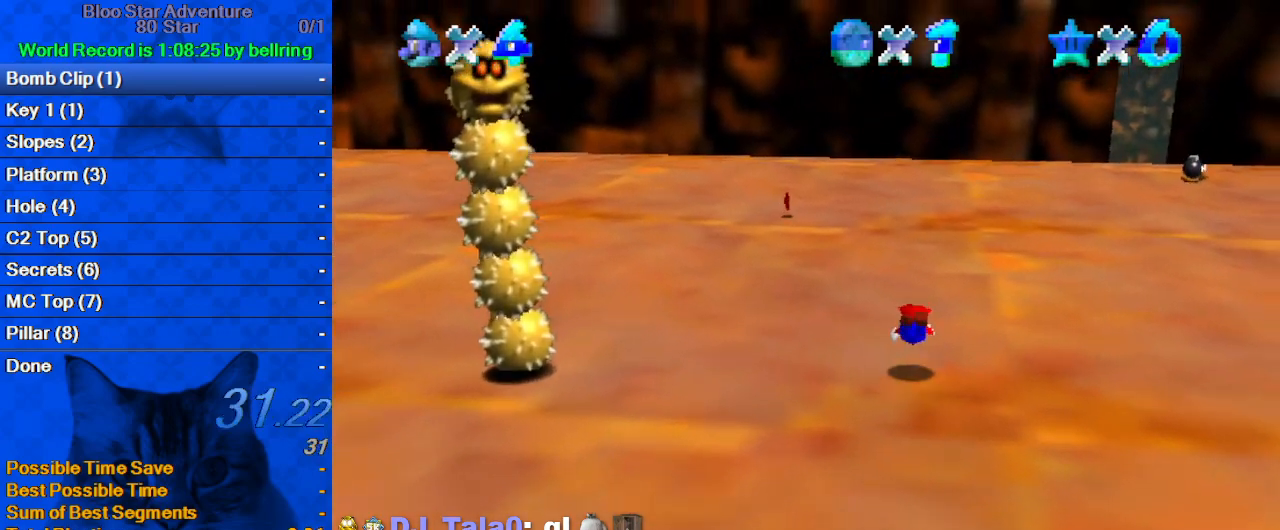
{"keys": ["right", "up"], "events": [[133, "shift", "down"], [167, "ctrl", "down"], [300, "ctrl", "up"], [333, "shift", "up"], [500, "right", "down"]]}
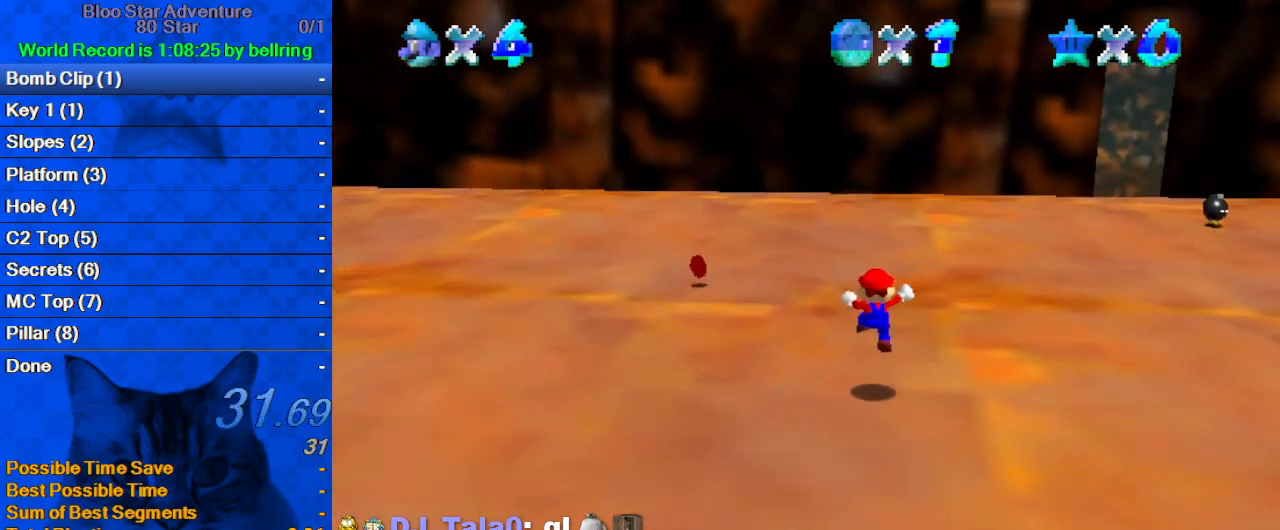
{"keys": ["ctrl", "right"], "events": [[267, "up", "up"], [400, "ctrl", "down"]]}
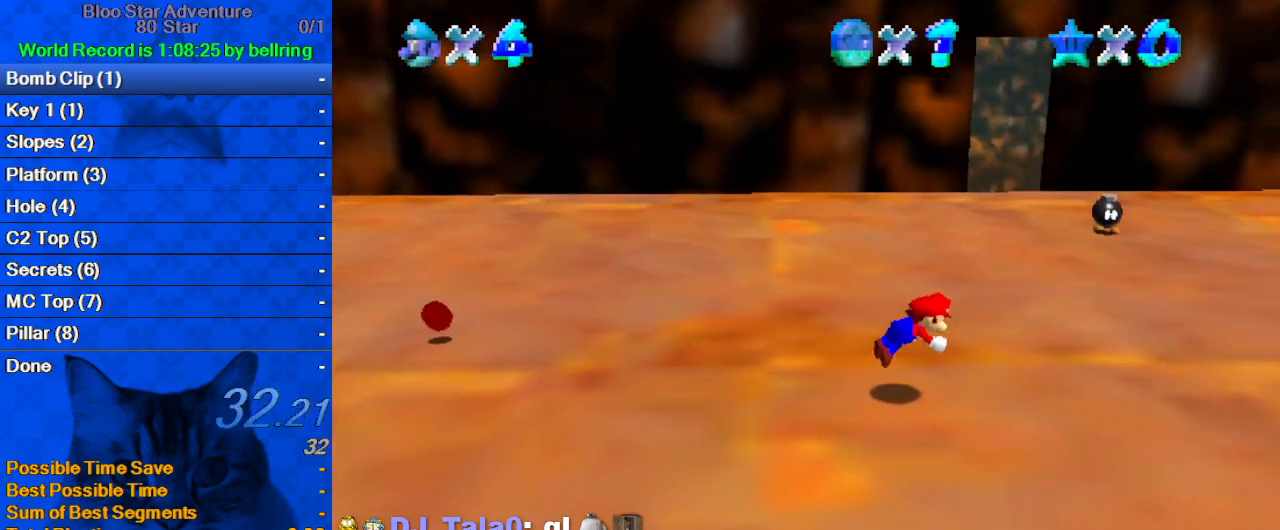
{"keys": ["right", "up"], "events": [[67, "ctrl", "up"], [100, "up", "down"], [233, "shift", "down"], [300, "ctrl", "down"], [433, "ctrl", "up"], [433, "shift", "up"]]}
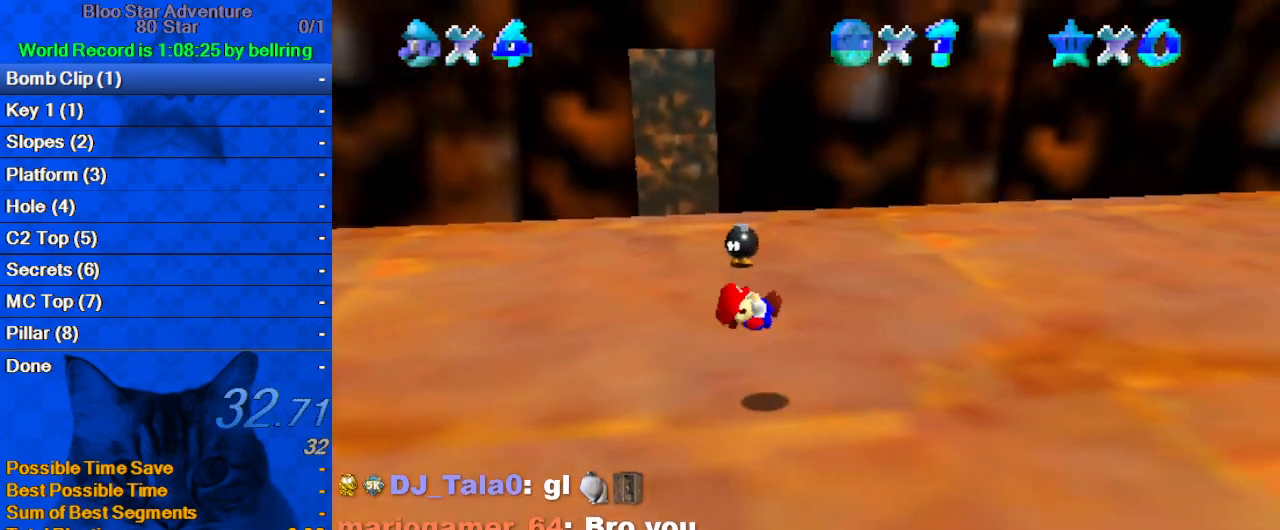
{"keys": ["up"], "events": [[33, "d", "down"], [167, "d", "up"], [400, "right", "up"]]}
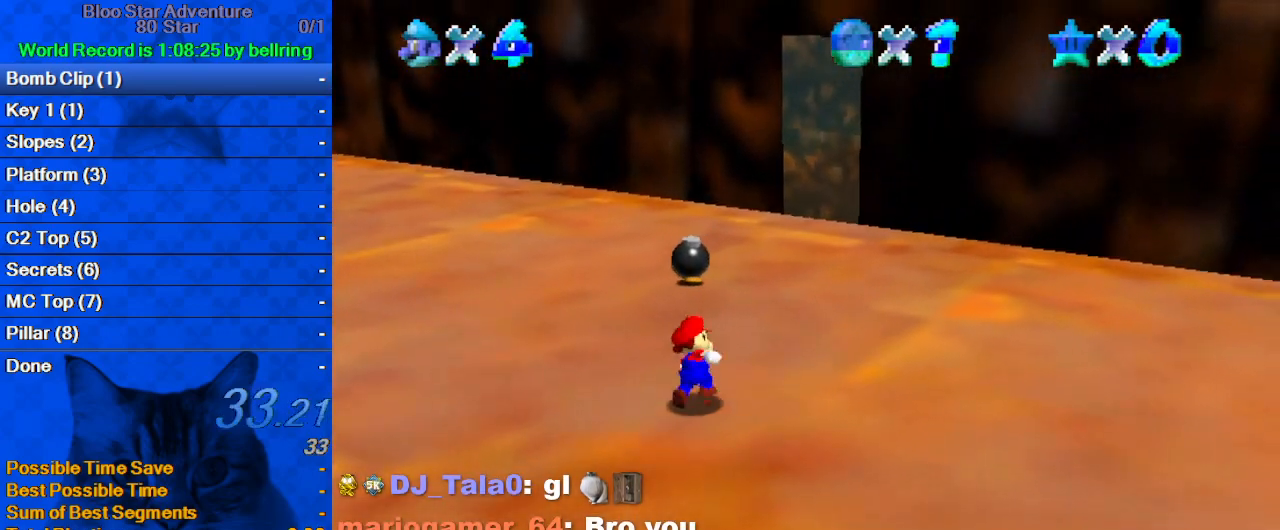
{"keys": ["up"], "events": []}
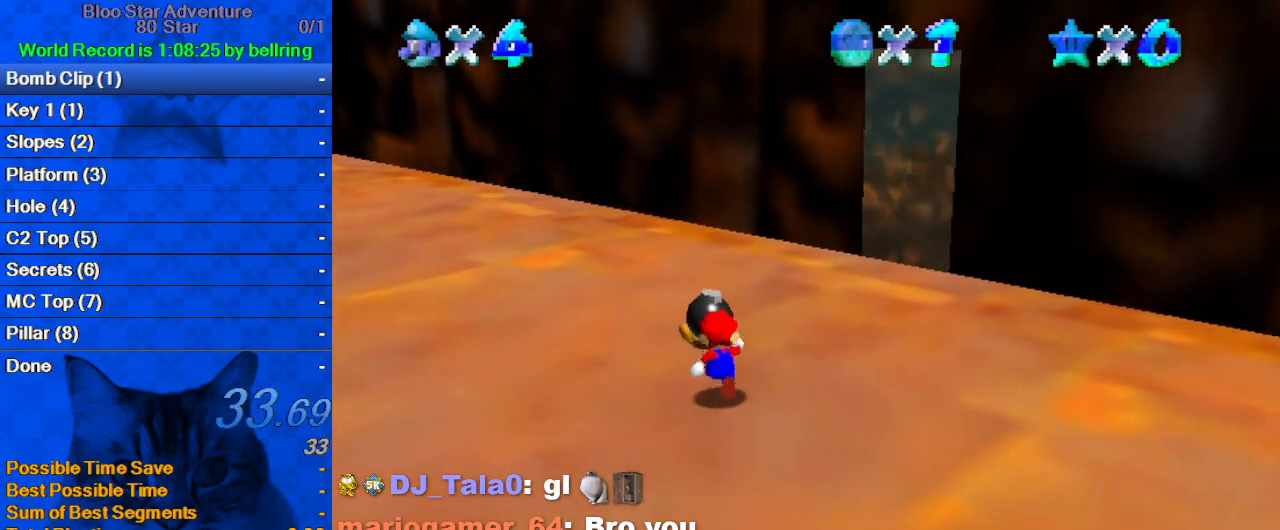
{"keys": [], "events": [[133, "left", "down"], [133, "up", "up"], [200, "left", "up"], [233, "ctrl", "down"], [333, "ctrl", "up"]]}
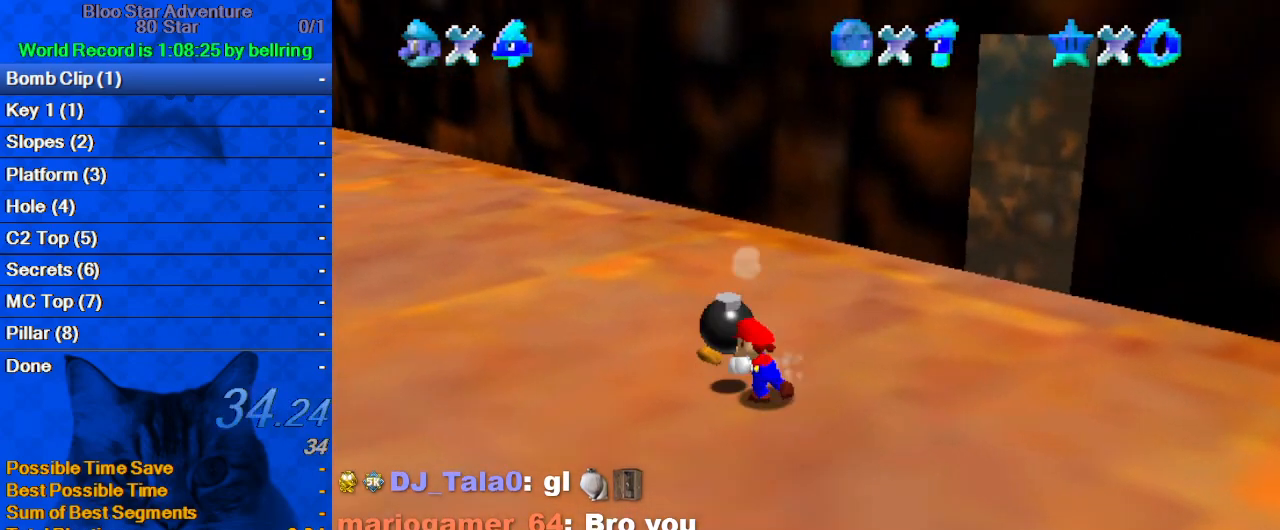
{"keys": ["left", "up"], "events": [[167, "left", "down"], [200, "up", "down"], [333, "shift", "down"], [433, "shift", "up"]]}